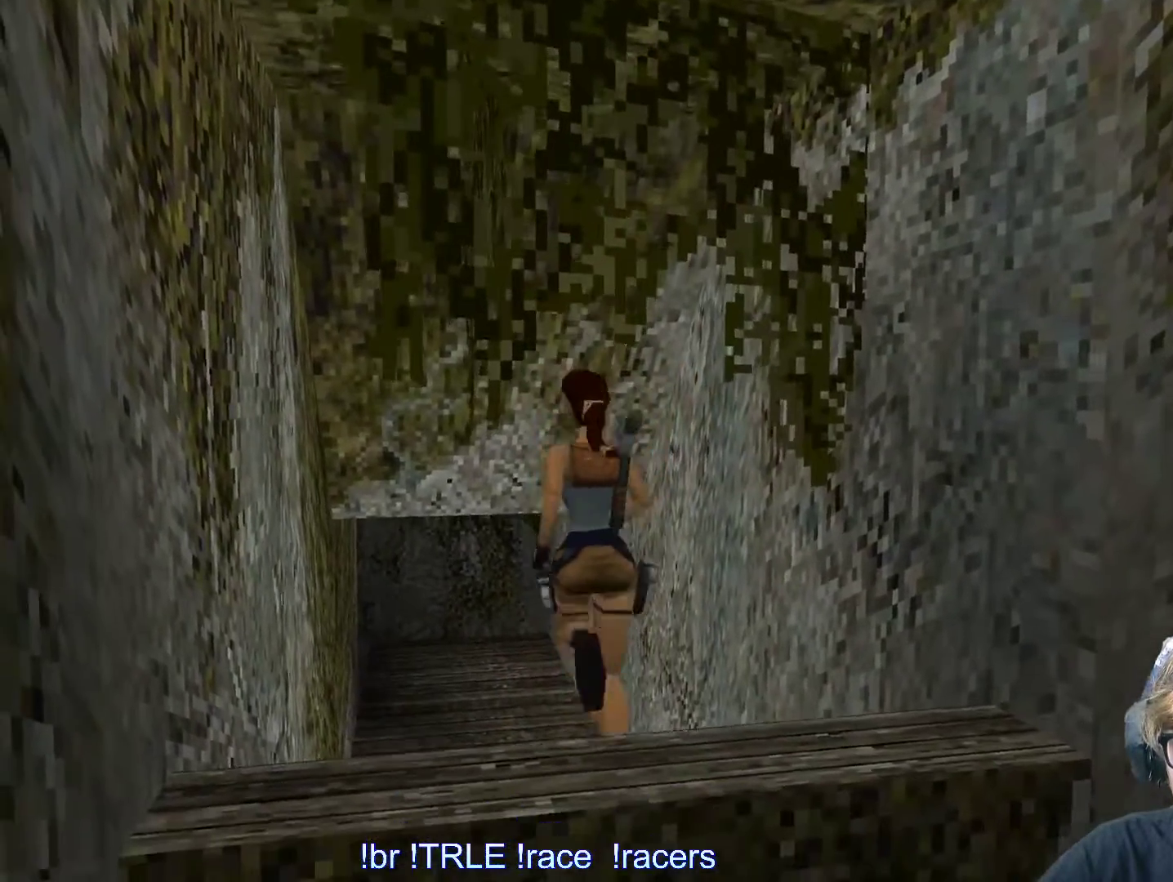
Gameplay with keyboard; each line is a JSON object with the keys held at the frame after it. "events" lists presses ("down") and releases ("up") of "0", "1", "2", "3", "4", "5", "6", "7", "8", "9", "alt", "ctrl_l", "ctrl_r", "dash", "down", "duck", "escape", "f2", "f3", "flare", "left", "load", "look", "return", "right", "roll", "save", "shift_l", "shift_r", "space", "stepl", "stepr" and "up" between this image and that frame as [ms after this image, input, new state], when the widget could be followed in between. No other keys are recorded. Mouse input is not recorded. Key names are as the overlay labels them; some are game actions (e.g. jump) rather than physical keys.
{"keys": ["right", "up"], "events": [[200, "right", "down"], [350, "right", "up"], [484, "right", "down"]]}
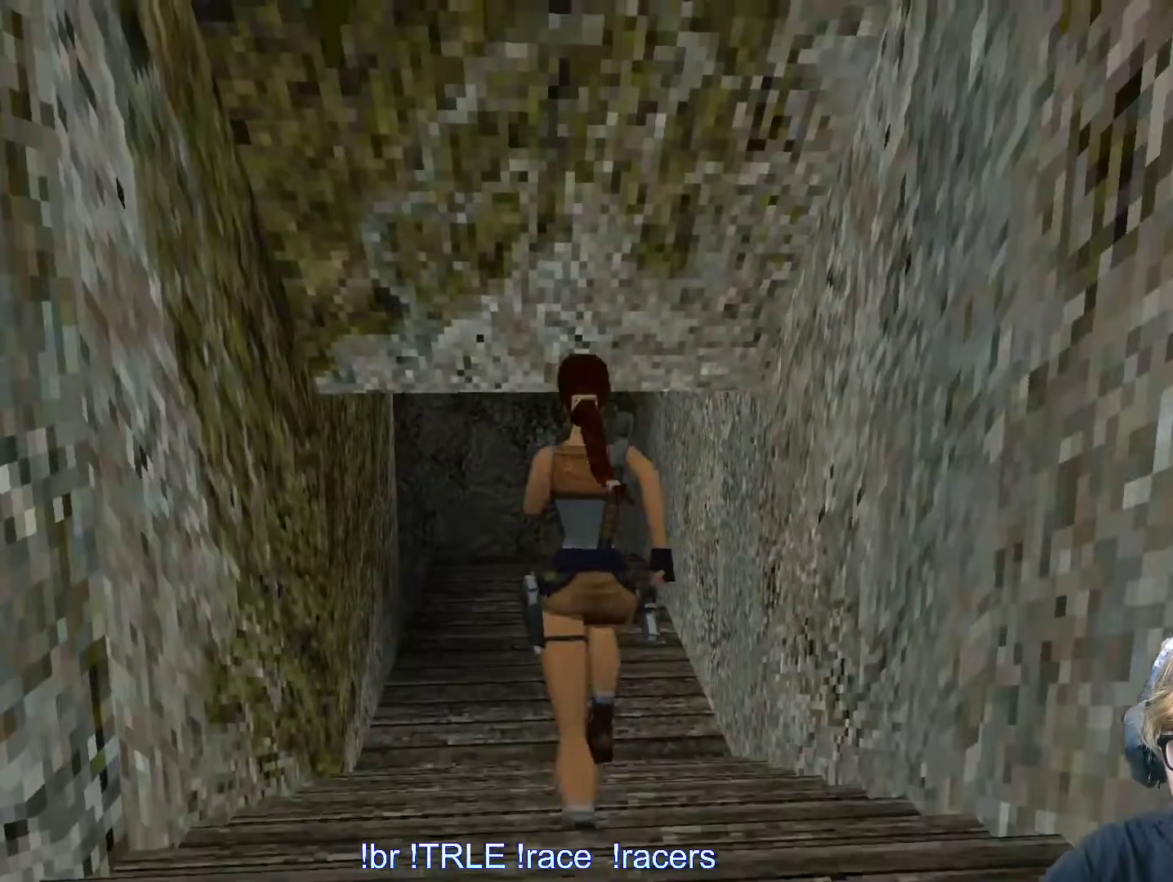
{"keys": ["left", "up"], "events": [[117, "right", "up"], [417, "left", "down"]]}
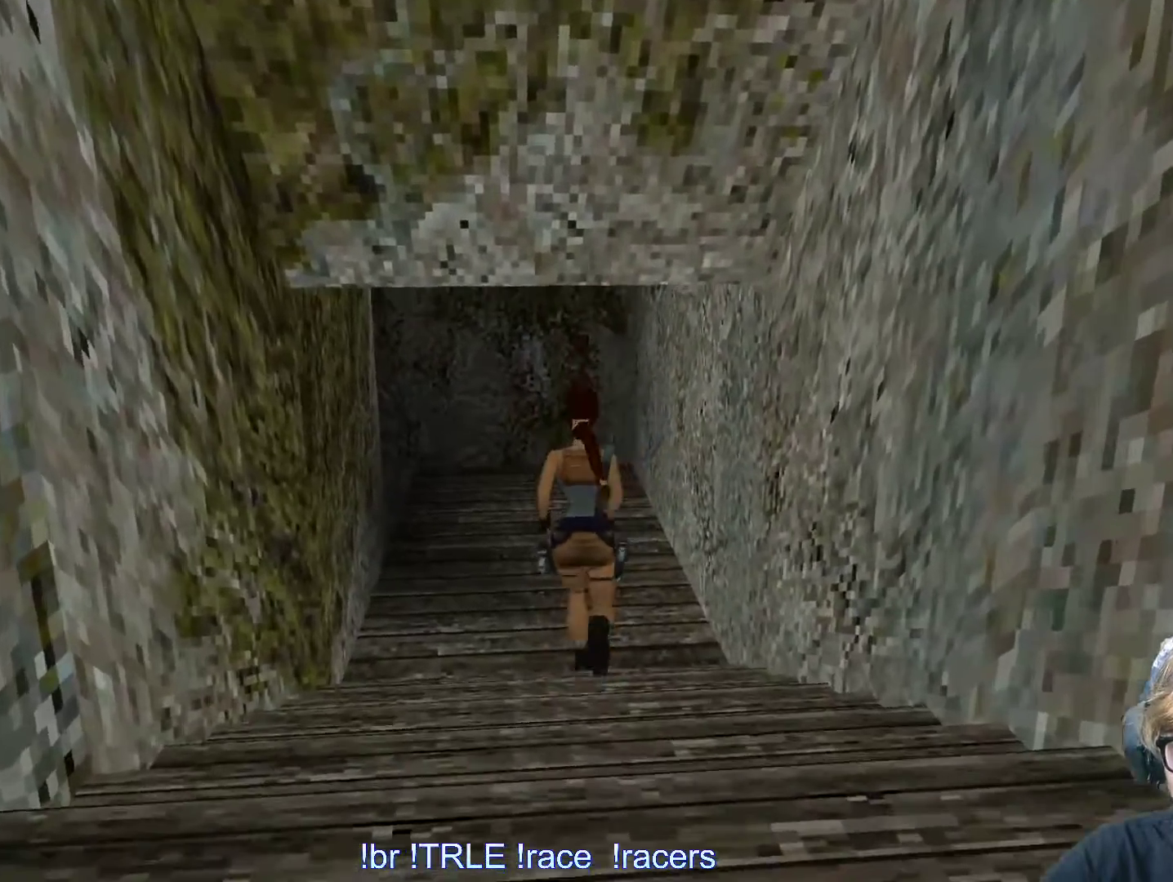
{"keys": ["left", "up"], "events": [[84, "left", "up"], [417, "left", "down"]]}
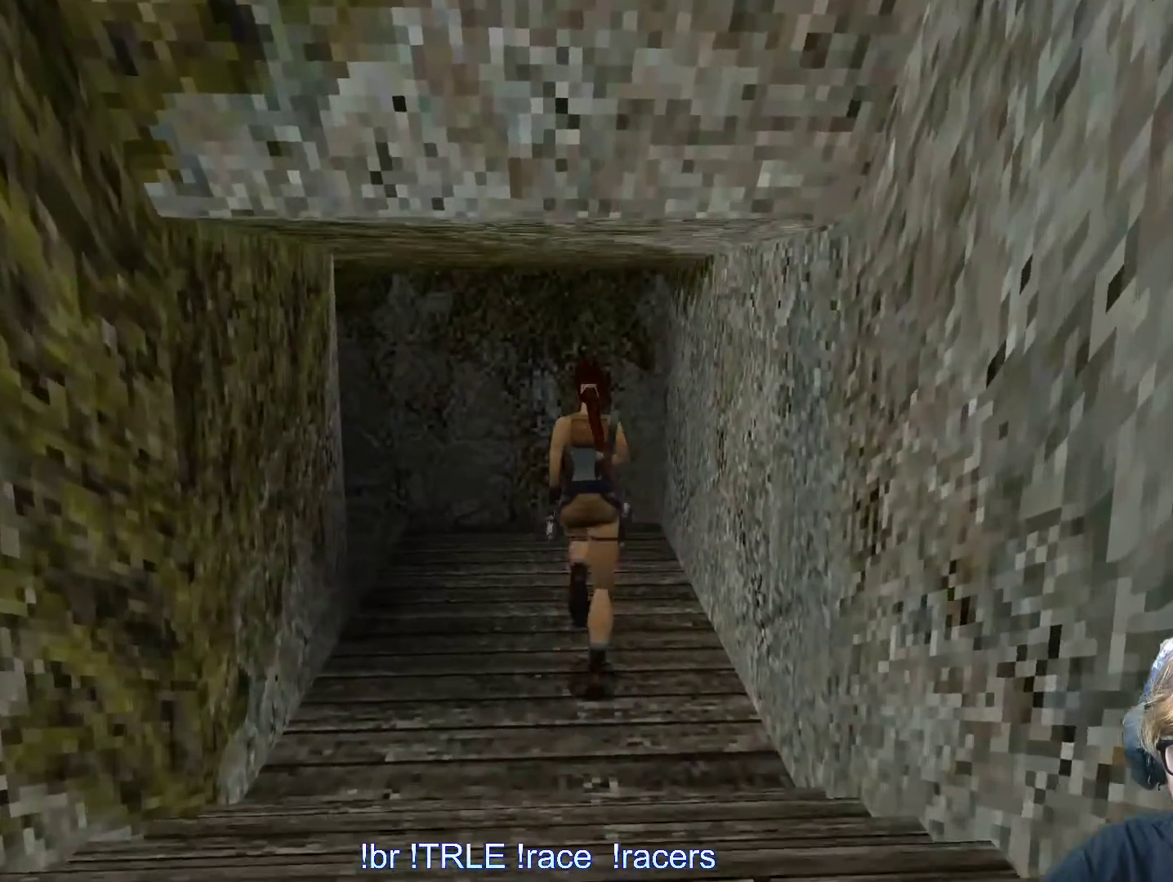
{"keys": ["left", "shift_l", "up"], "events": [[334, "shift_l", "down"]]}
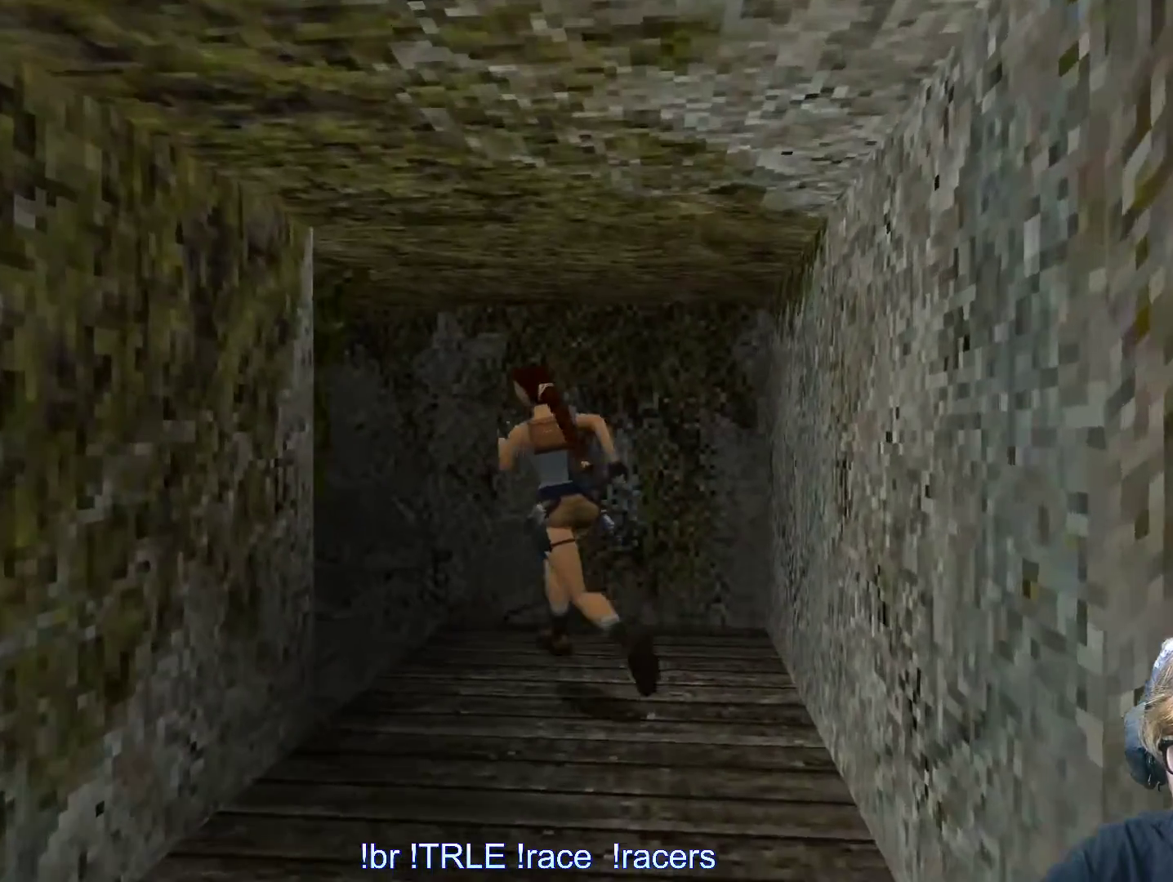
{"keys": ["left", "shift_l", "up"], "events": []}
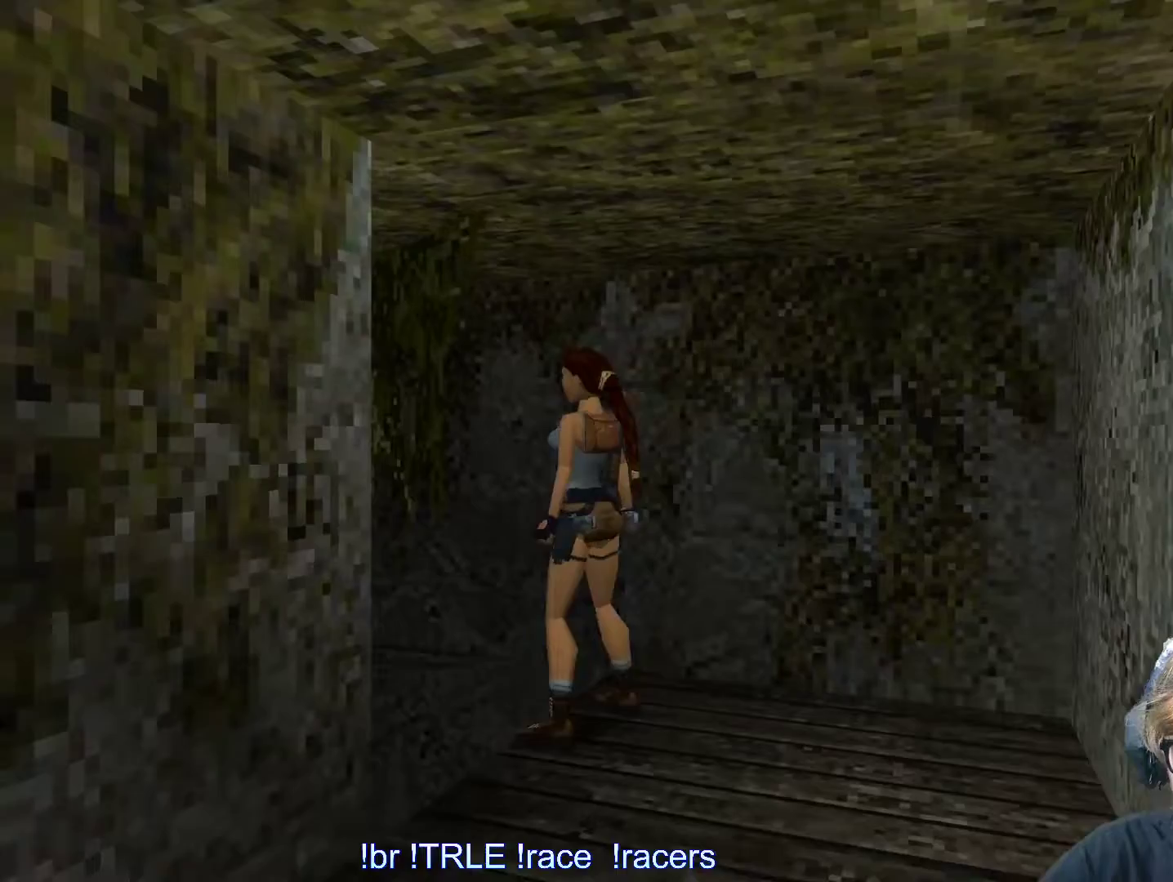
{"keys": ["alt"], "events": [[184, "left", "up"], [284, "up", "up"], [367, "shift_l", "up"], [467, "alt", "down"]]}
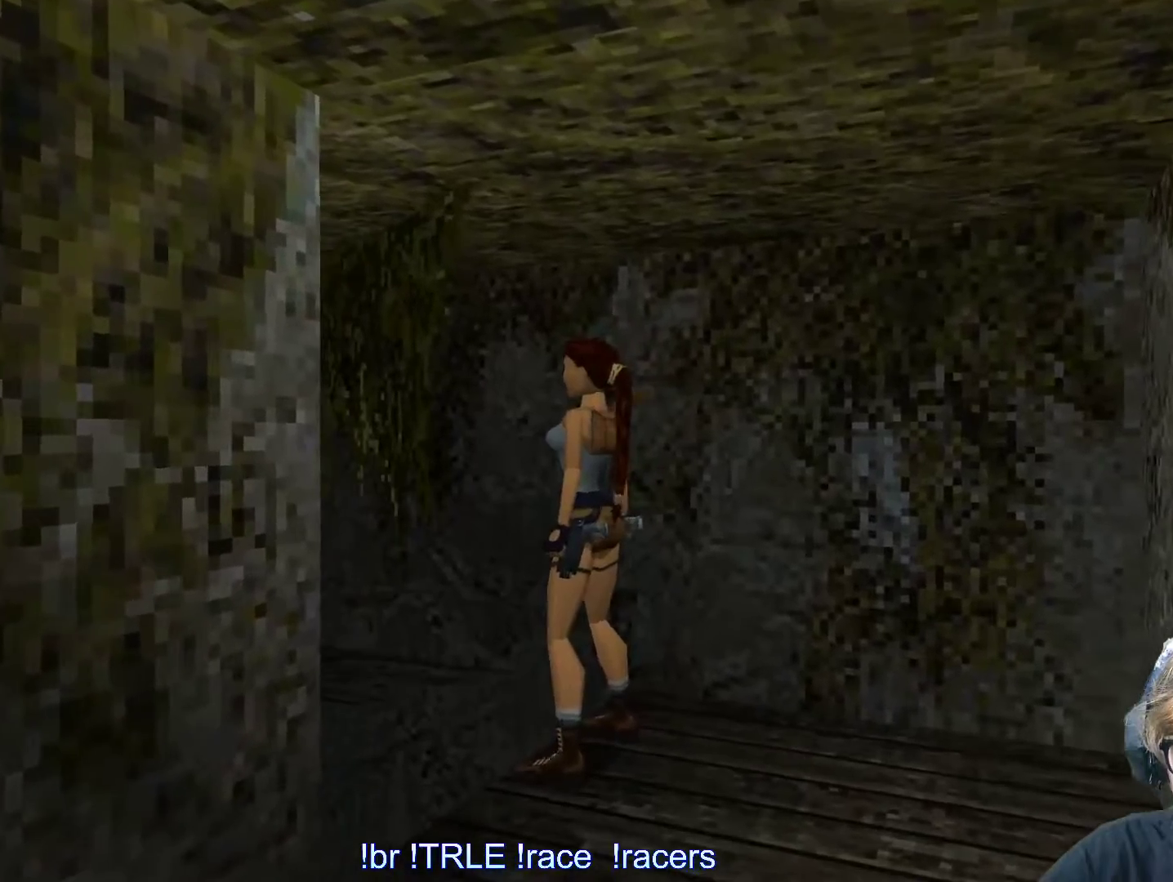
{"keys": ["left", "up"], "events": [[17, "up", "down"], [300, "left", "down"], [434, "alt", "up"]]}
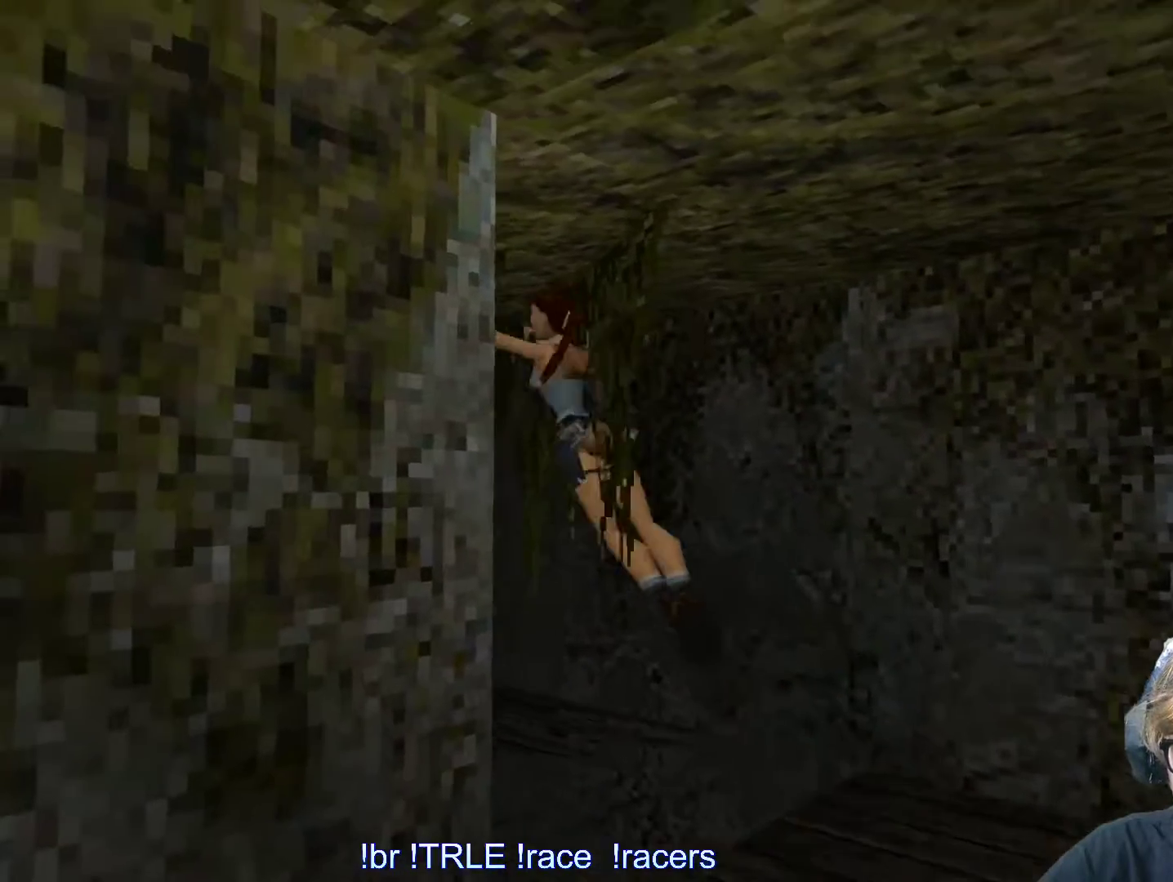
{"keys": ["left", "space", "up"], "events": [[400, "space", "down"]]}
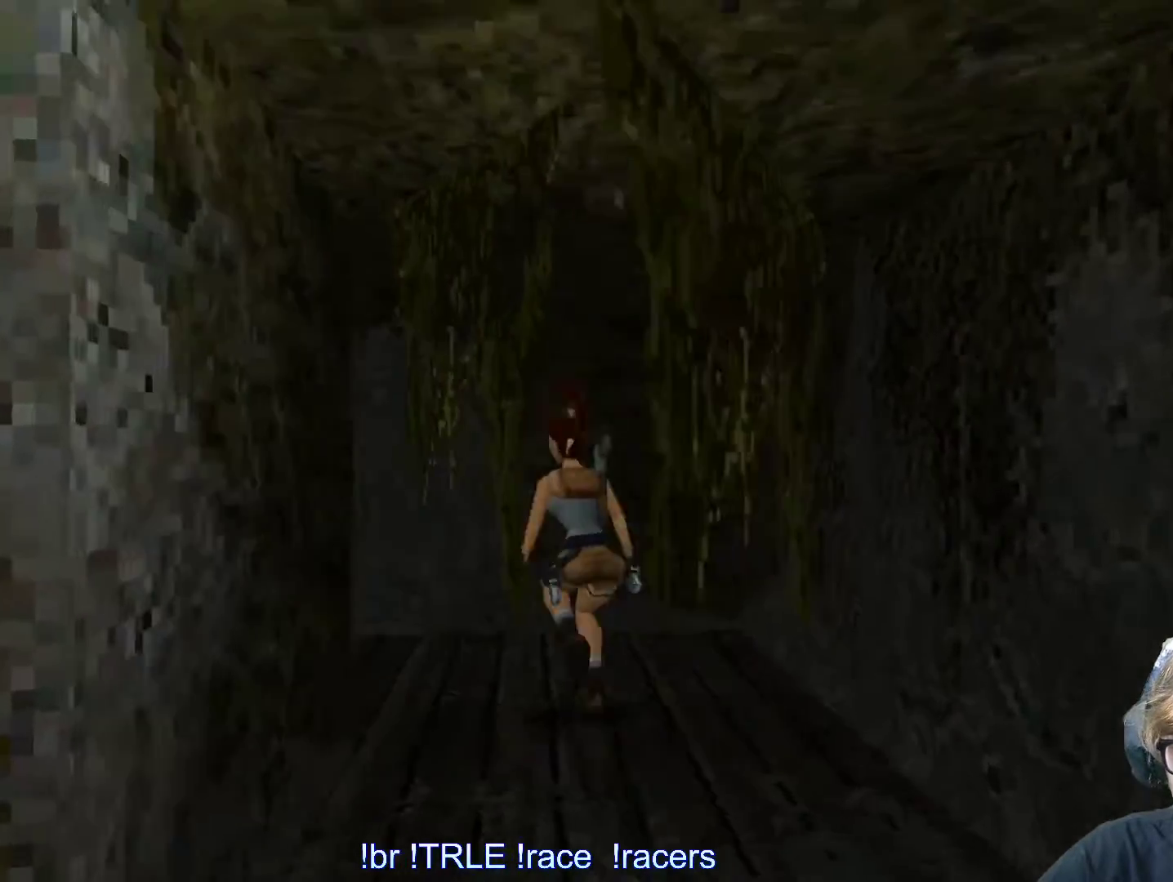
{"keys": ["left", "up"], "events": [[50, "space", "up"]]}
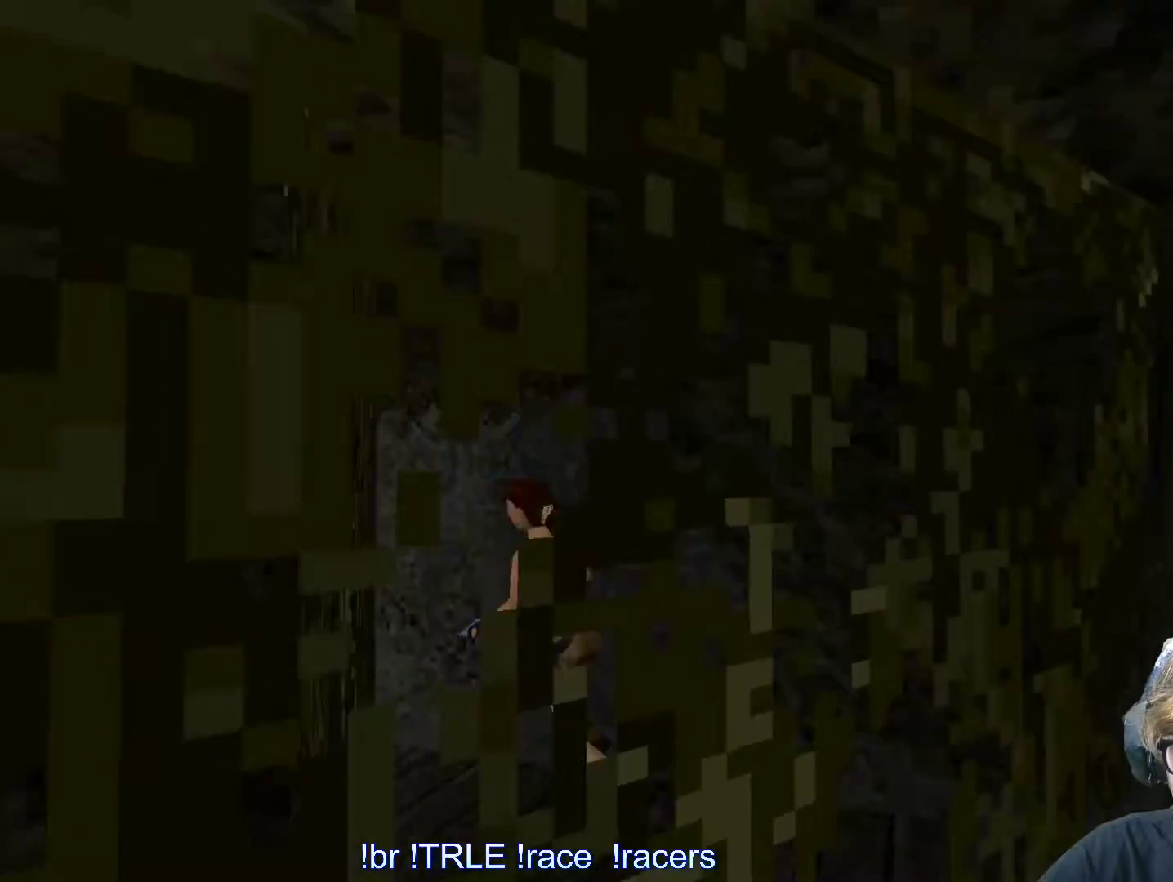
{"keys": ["up"], "events": [[150, "left", "up"]]}
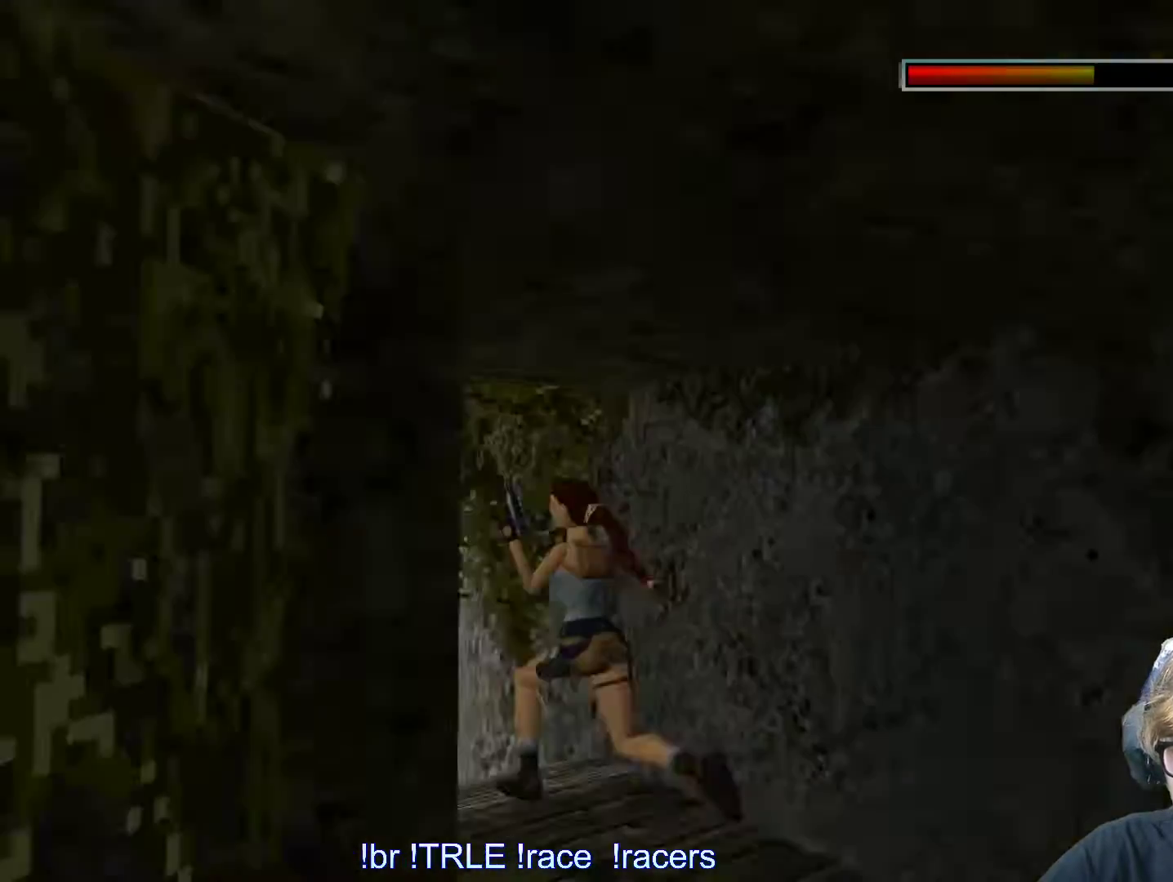
{"keys": ["right"], "events": [[350, "right", "down"], [400, "up", "up"]]}
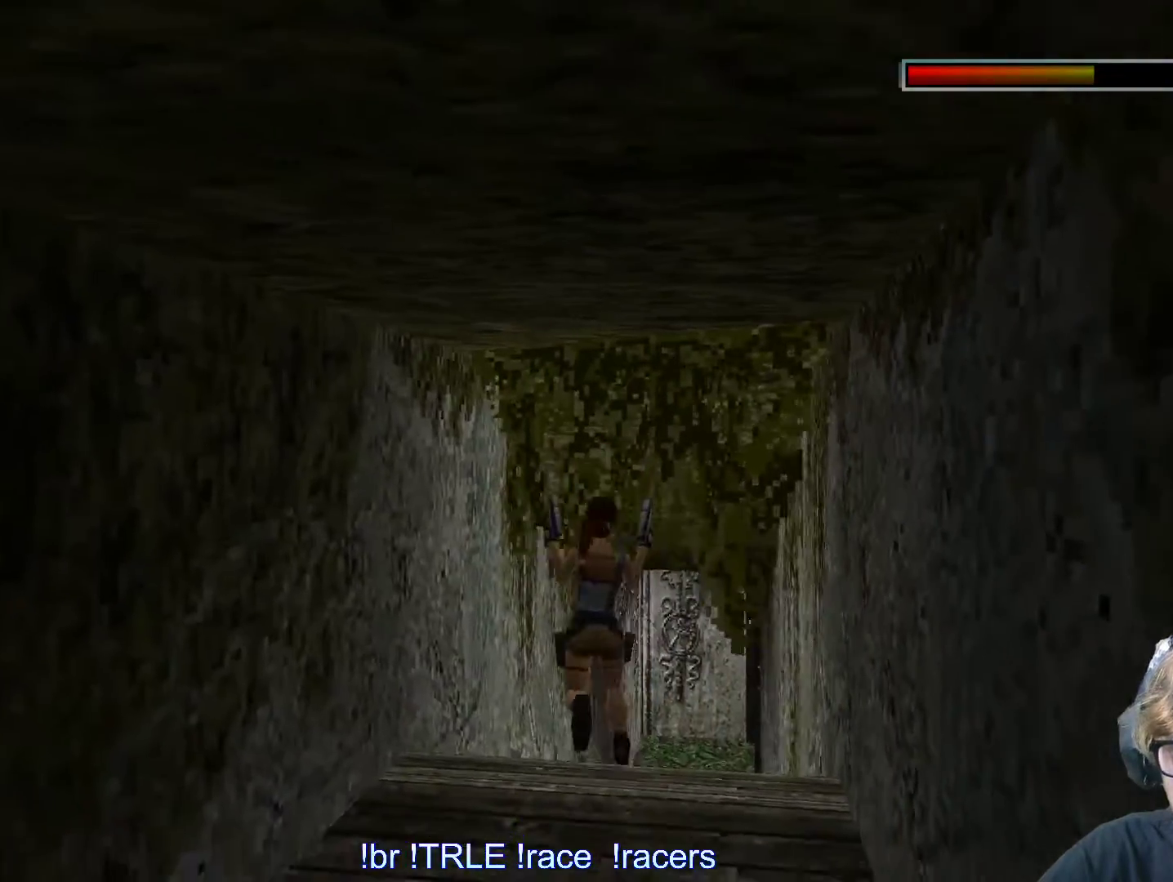
{"keys": ["up"], "events": [[284, "right", "up"], [367, "up", "down"]]}
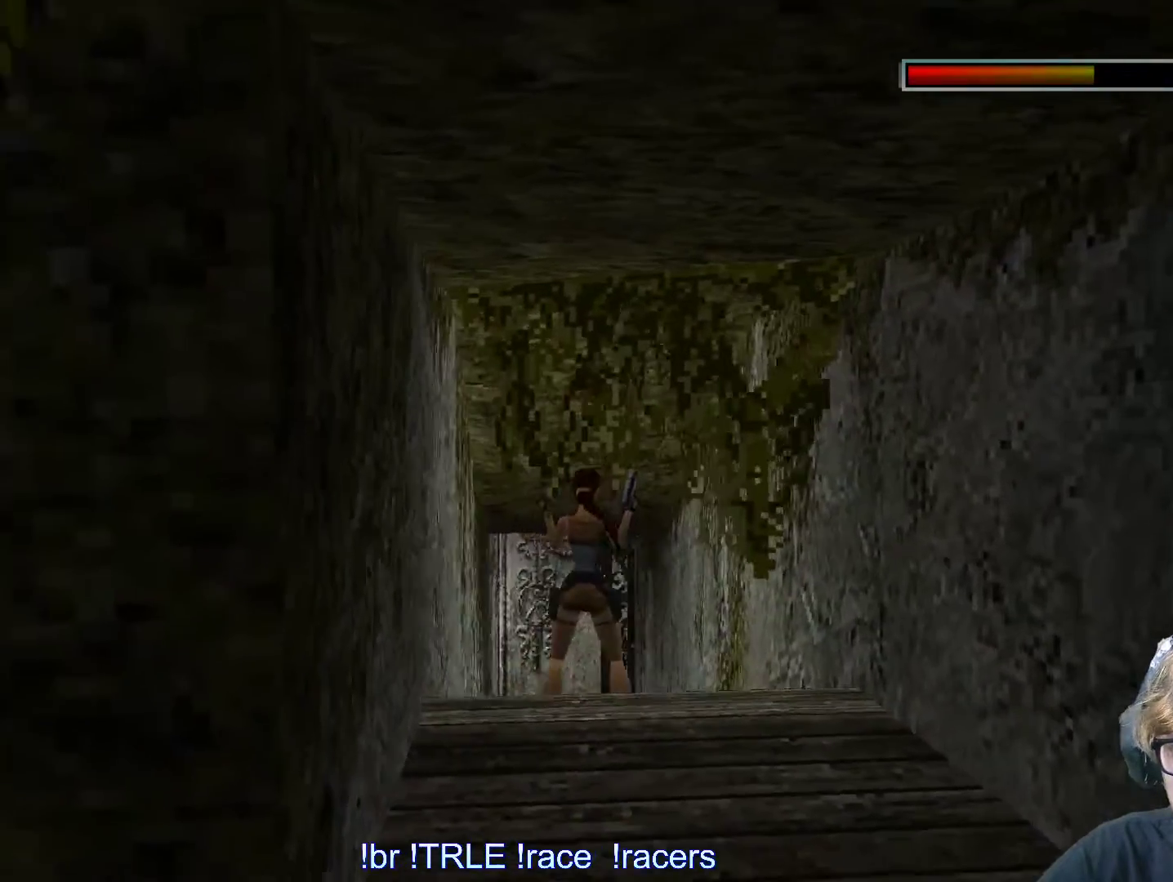
{"keys": ["left", "up"], "events": [[150, "left", "down"]]}
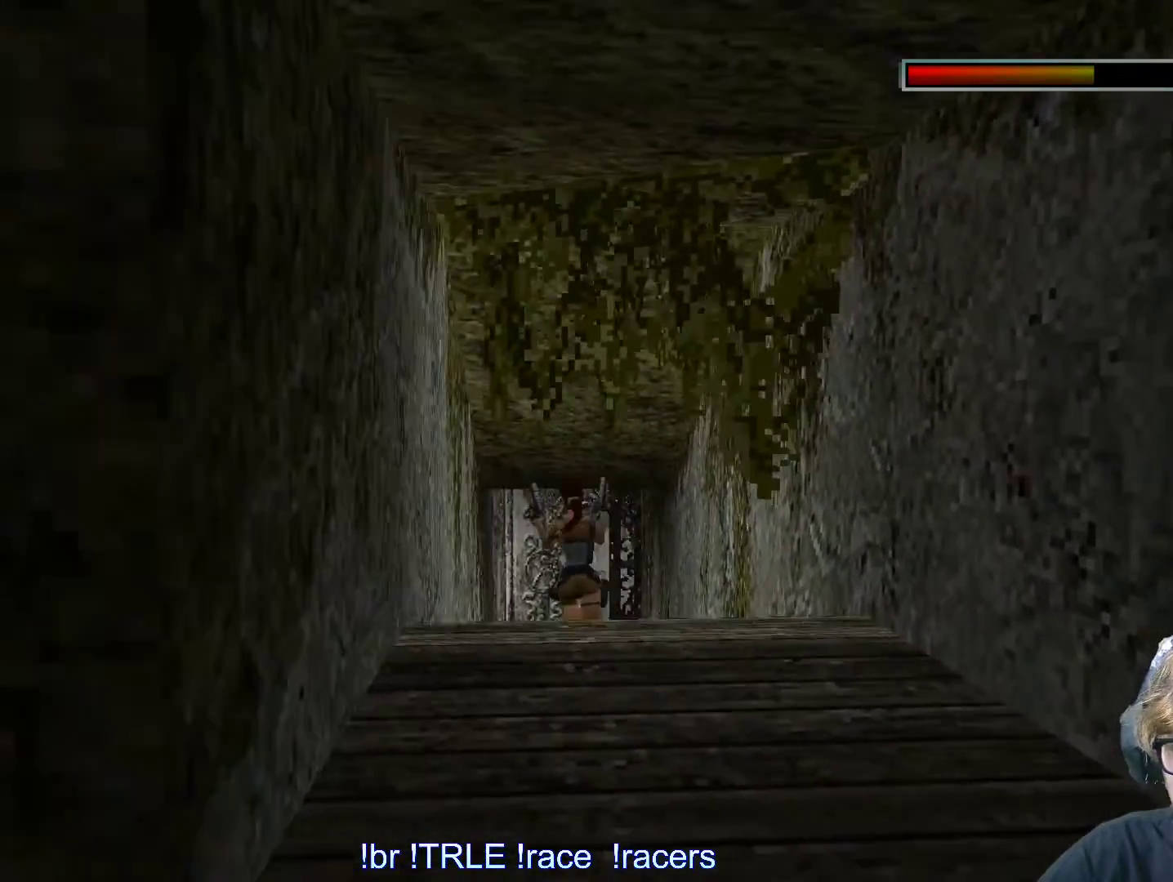
{"keys": ["right", "up"], "events": [[34, "left", "up"], [350, "right", "down"]]}
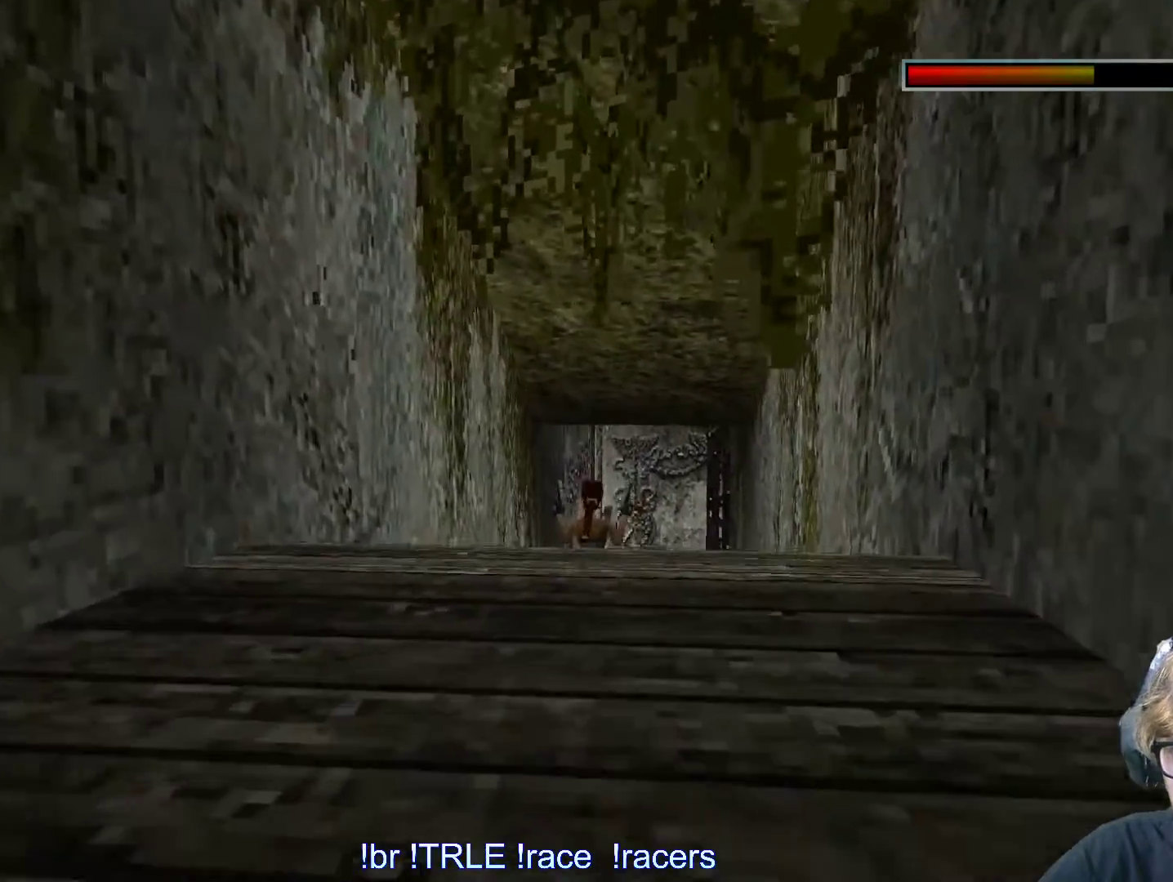
{"keys": ["up"], "events": [[184, "right", "up"]]}
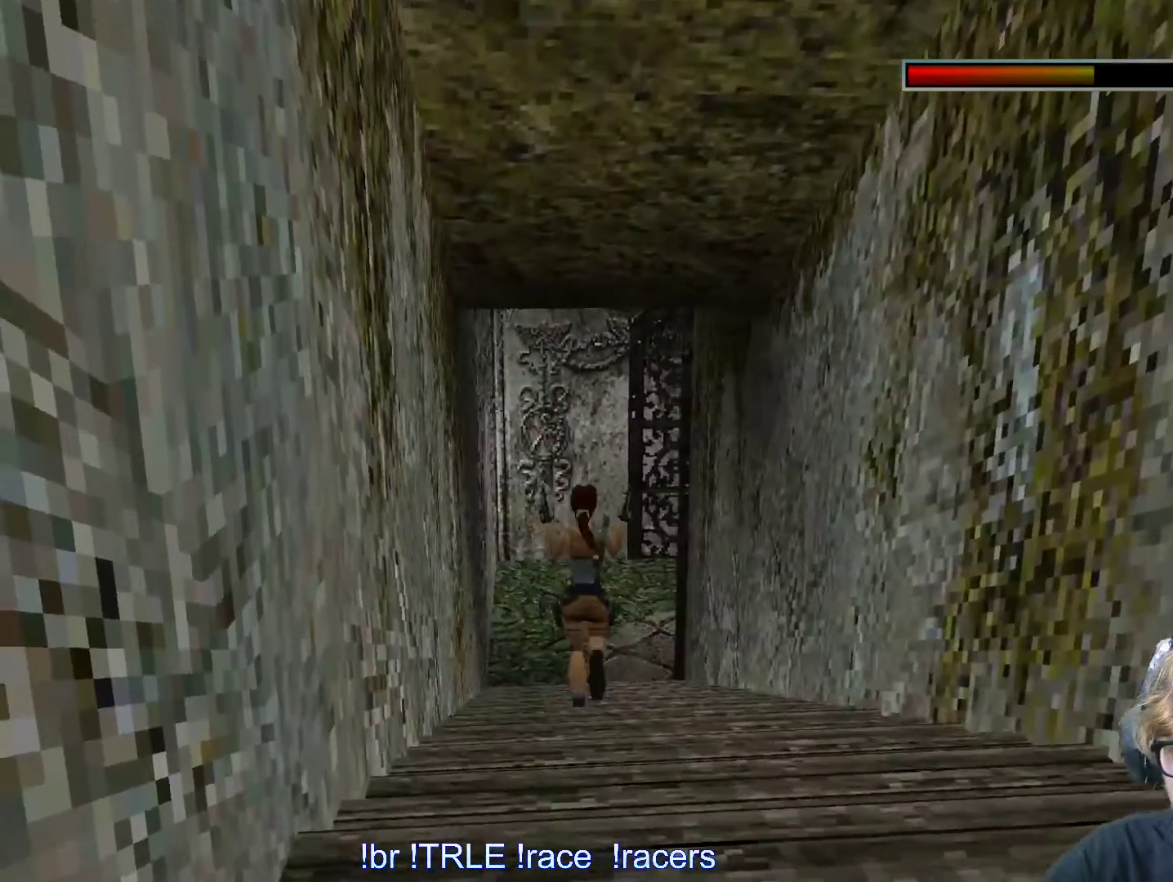
{"keys": ["left", "up"], "events": [[434, "left", "down"]]}
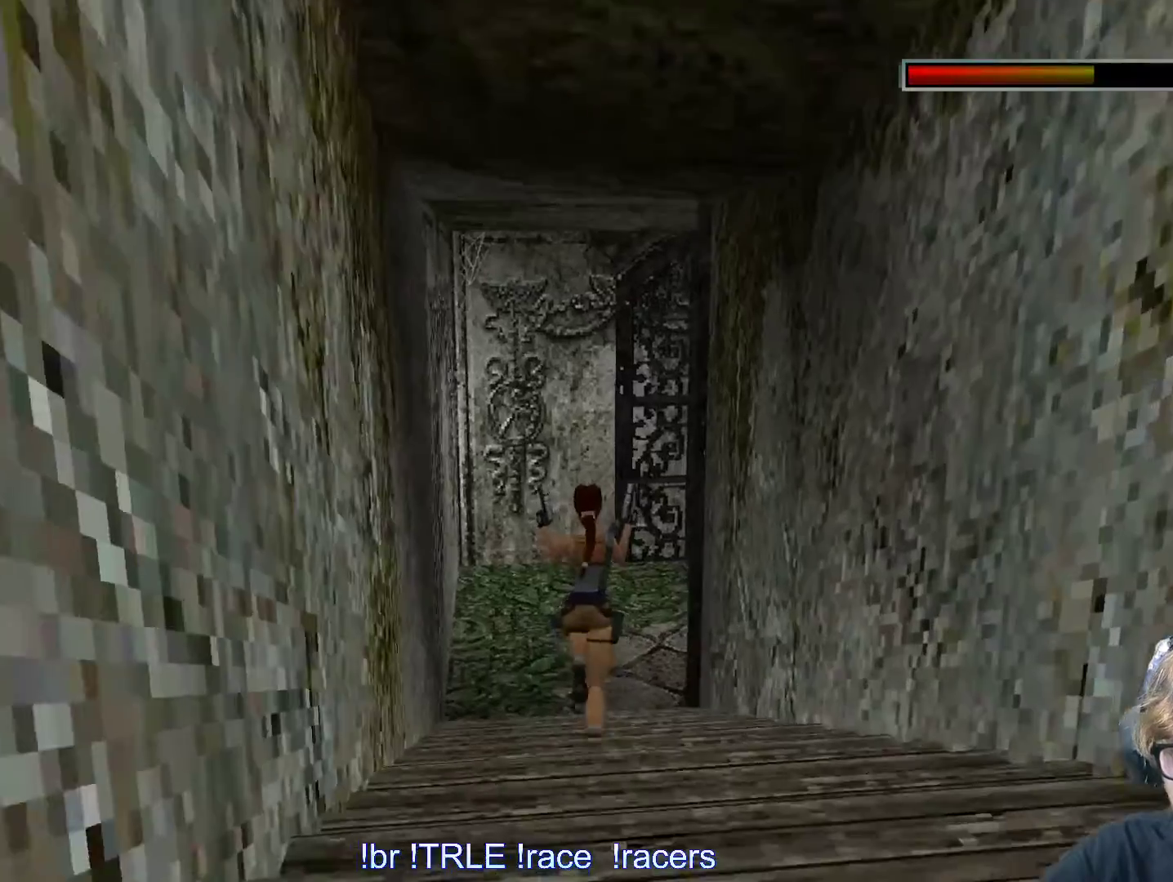
{"keys": ["up"], "events": [[67, "left", "up"]]}
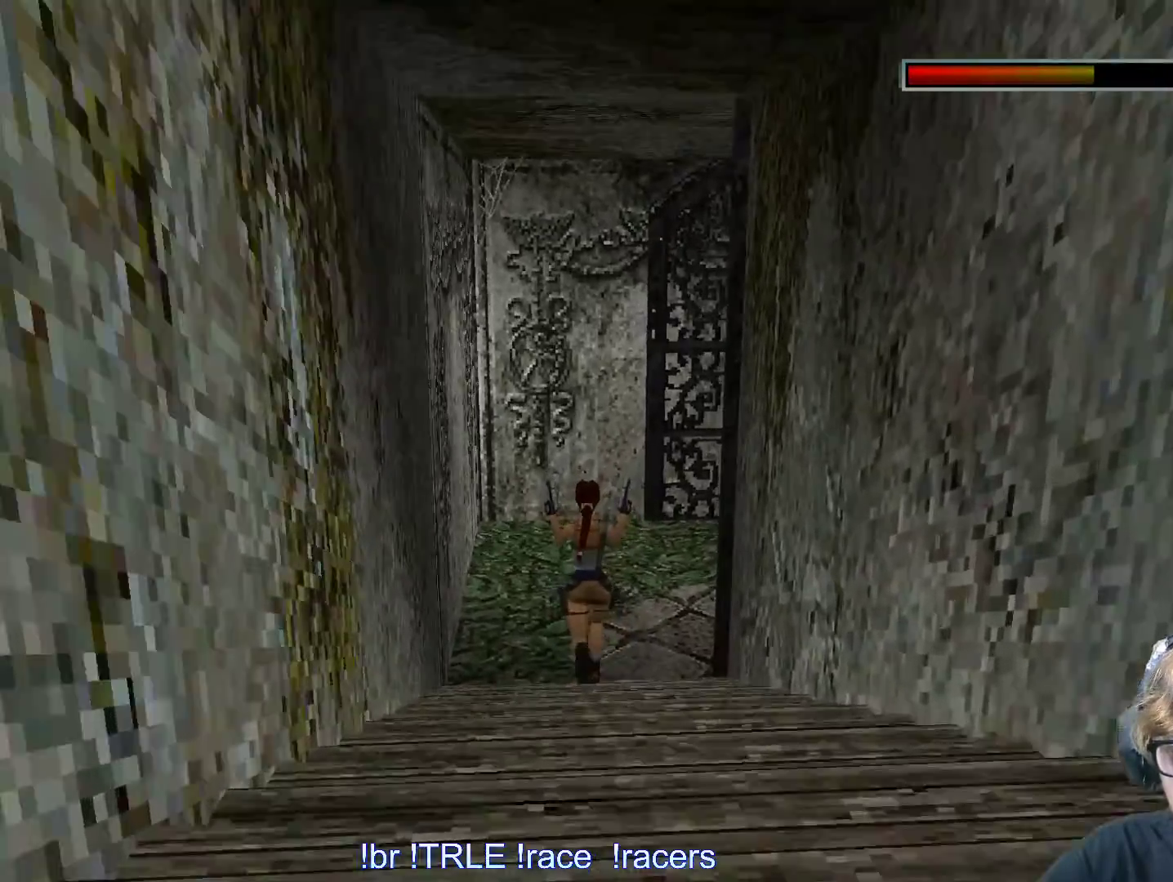
{"keys": ["right", "up"], "events": [[50, "right", "down"], [284, "right", "up"], [367, "right", "down"]]}
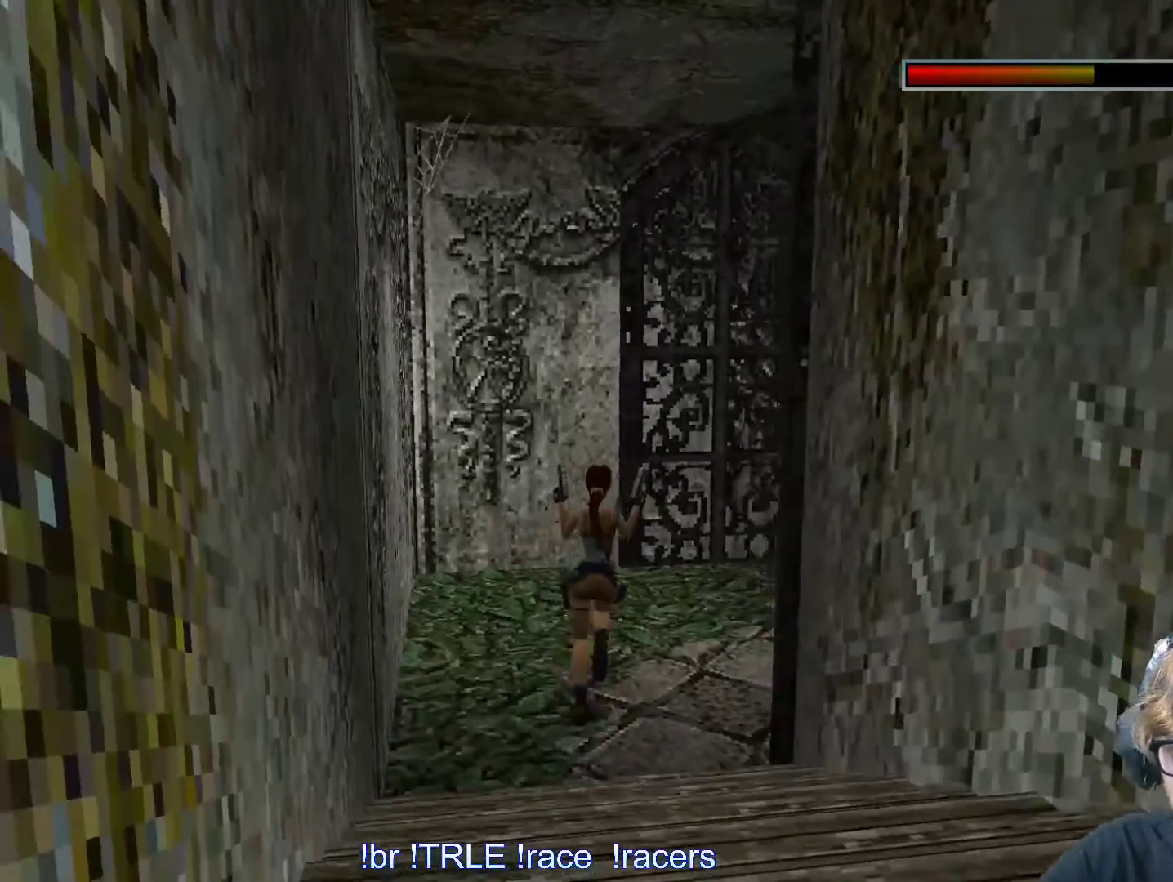
{"keys": ["right", "up"], "events": []}
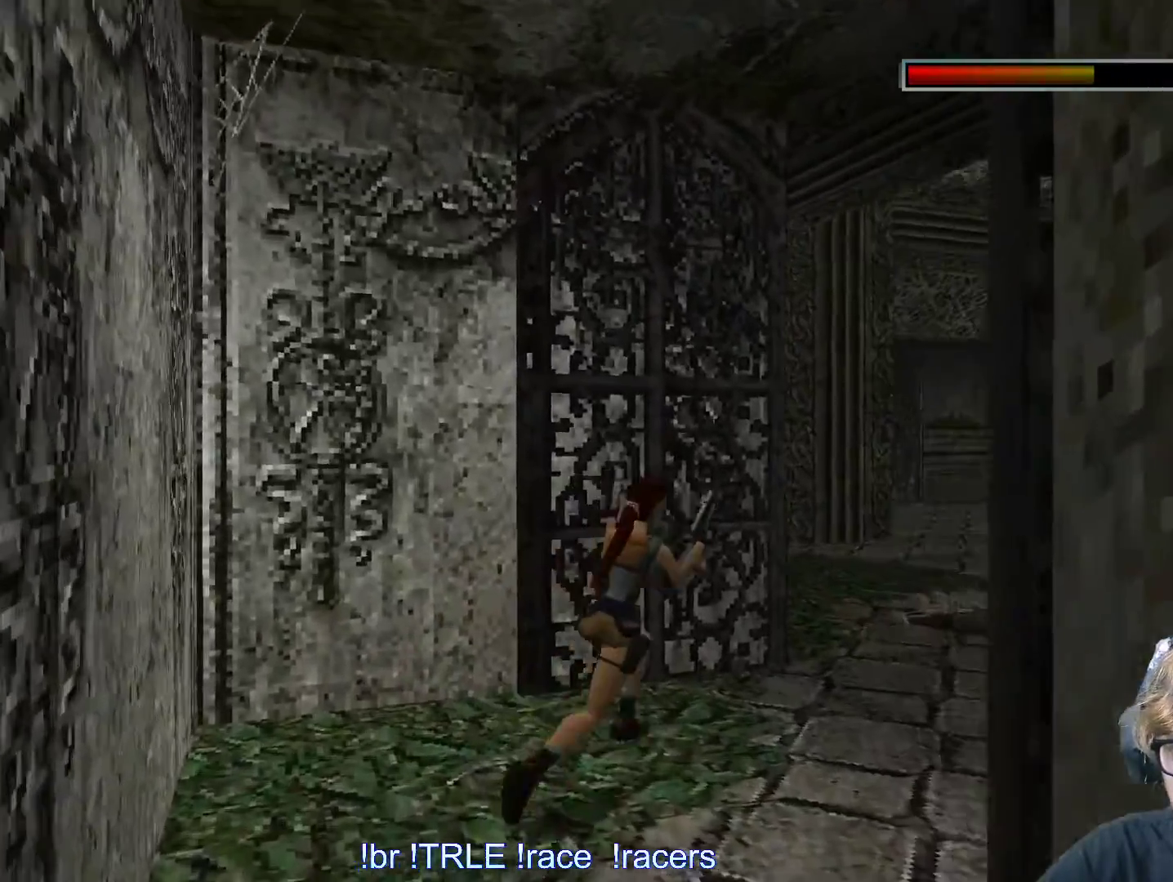
{"keys": ["up"], "events": [[184, "right", "up"]]}
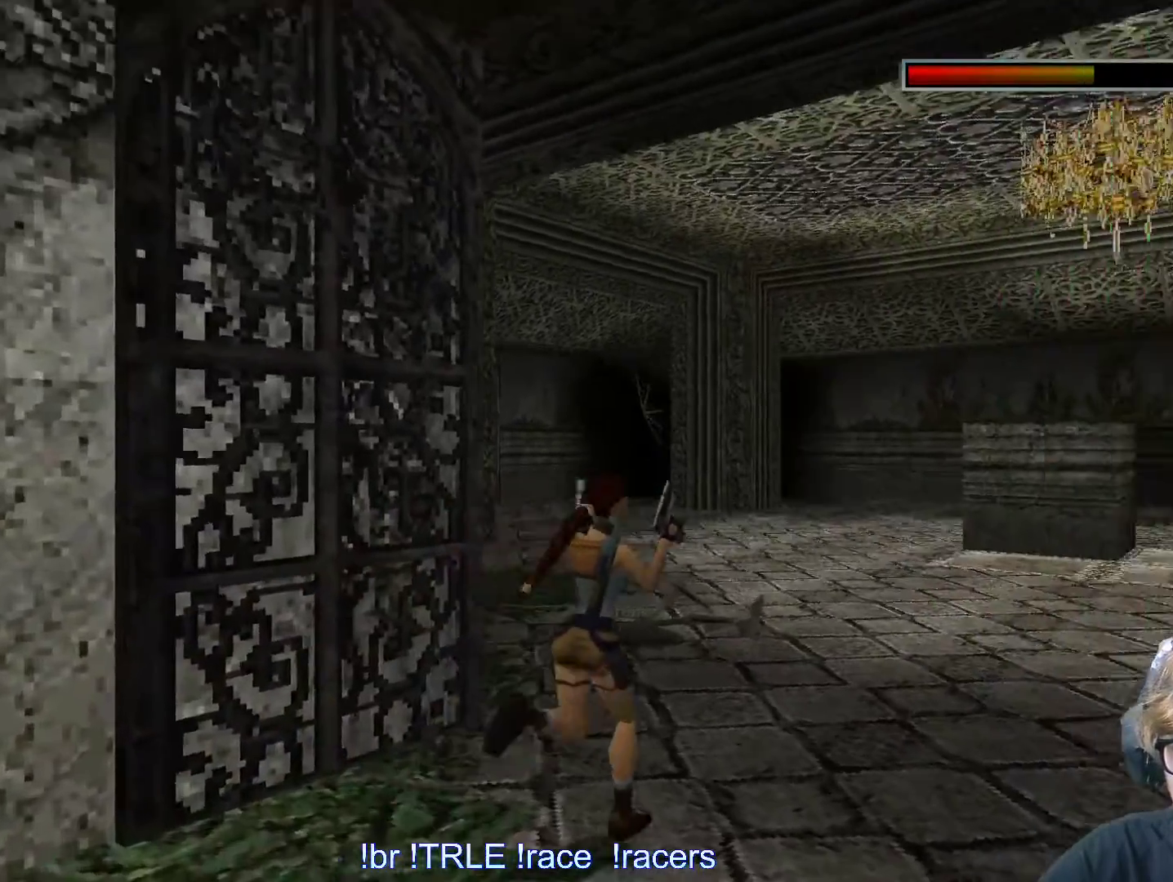
{"keys": ["up"], "events": []}
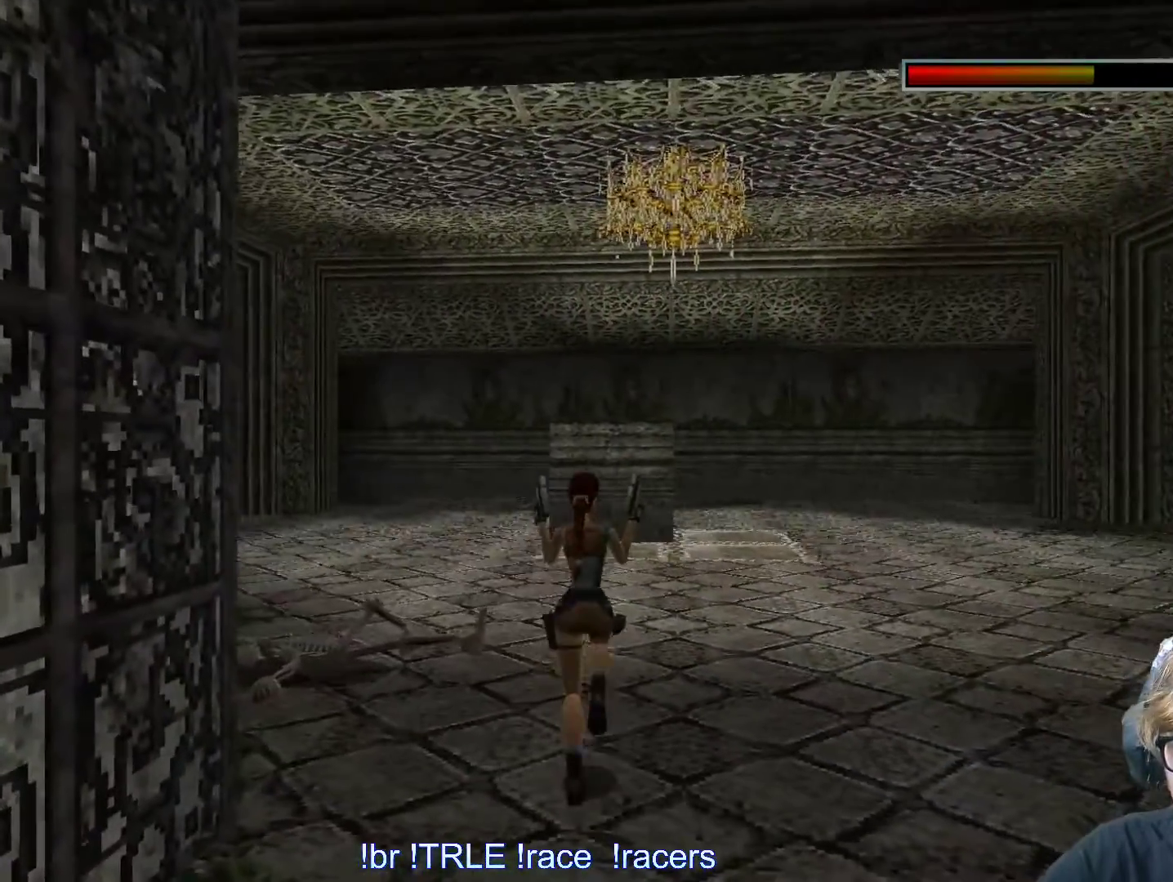
{"keys": ["up"], "events": []}
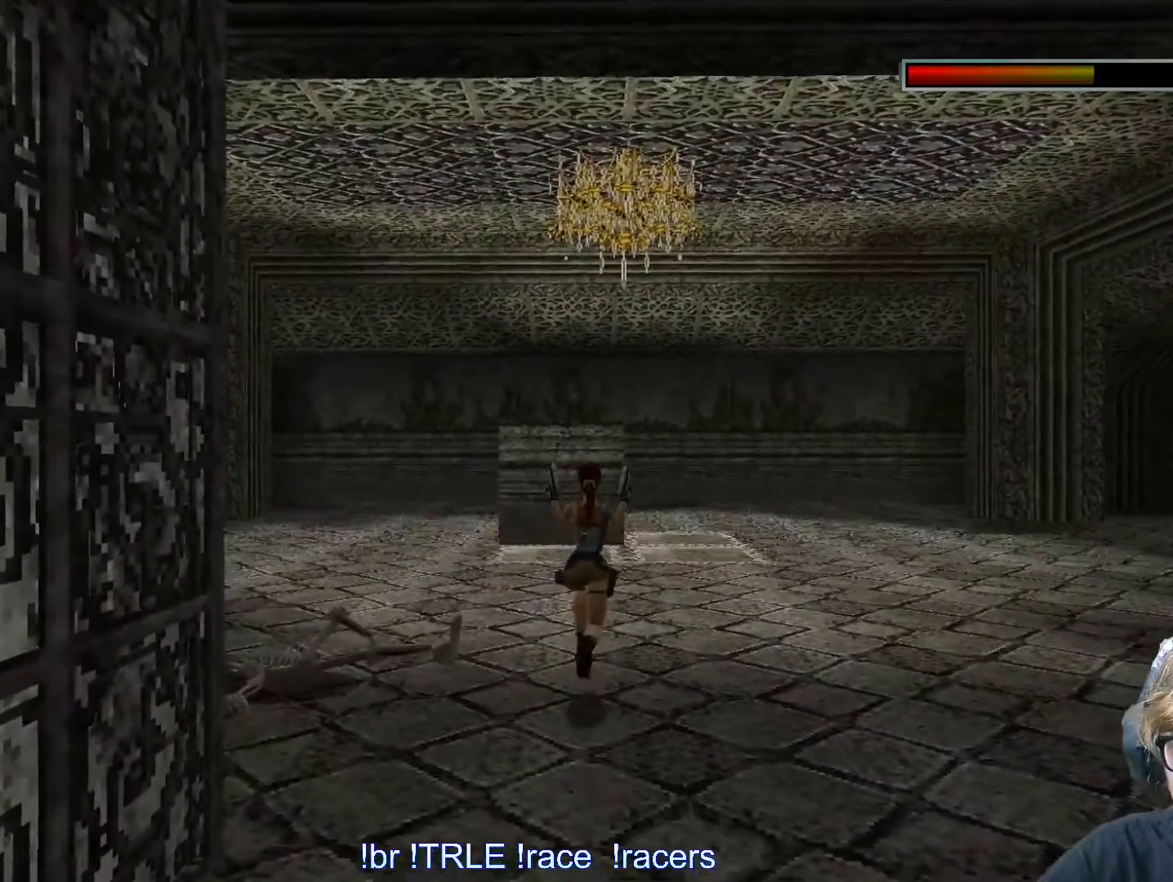
{"keys": ["right", "up"], "events": [[67, "right", "down"]]}
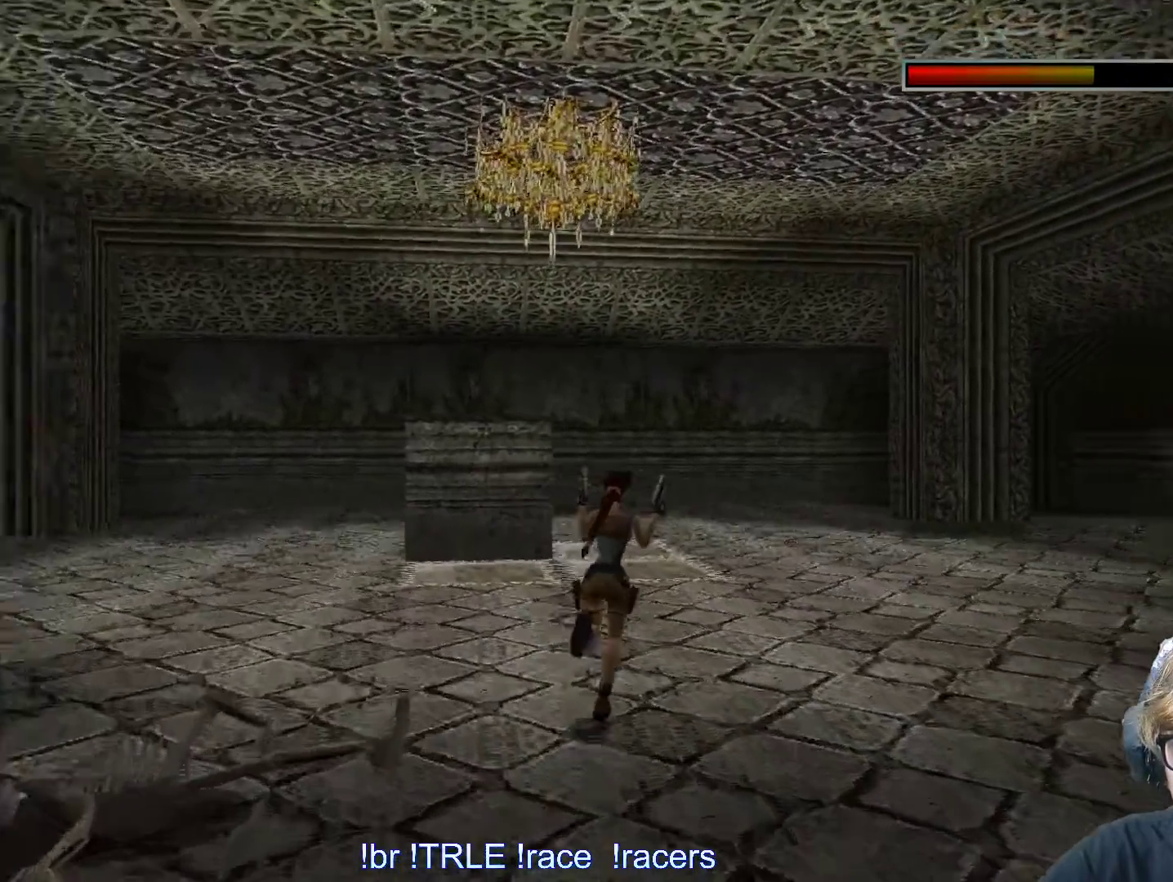
{"keys": [], "events": [[50, "up", "up"], [367, "right", "up"]]}
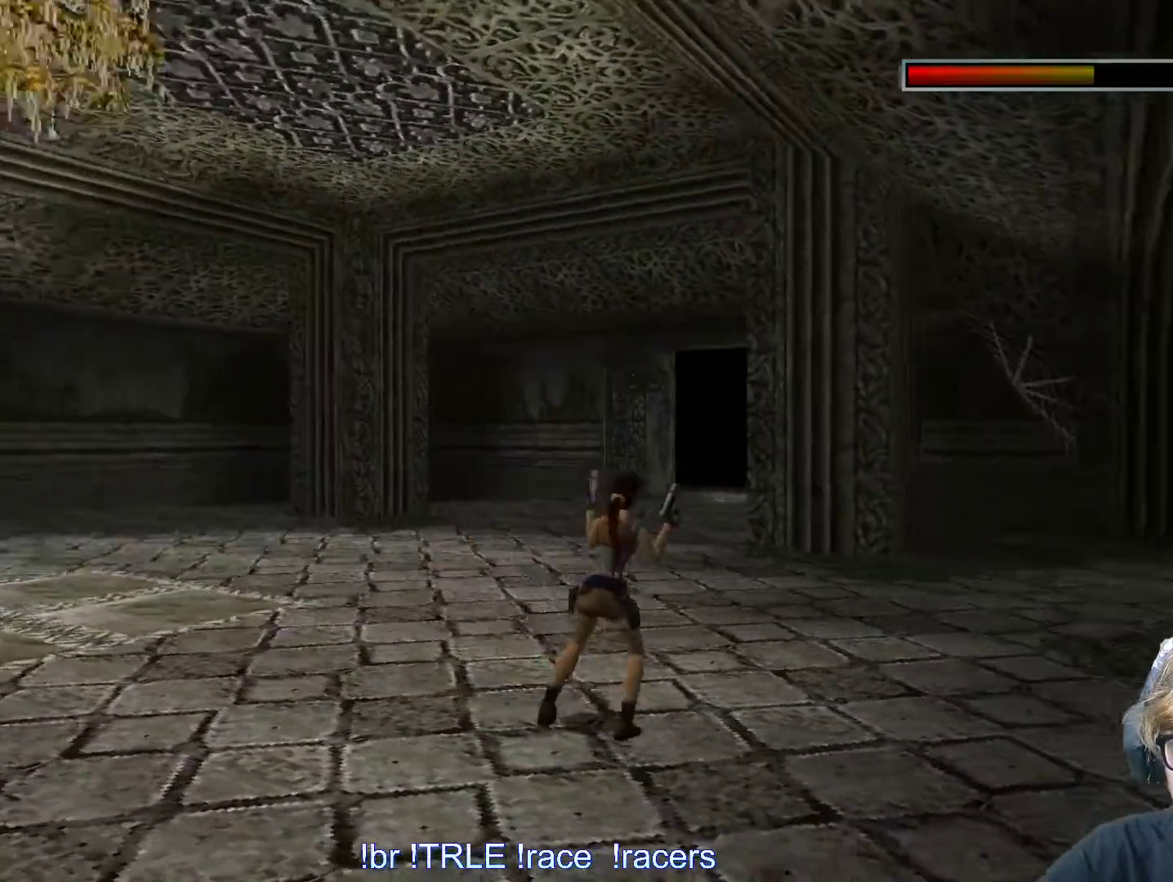
{"keys": ["left"], "events": [[250, "left", "down"]]}
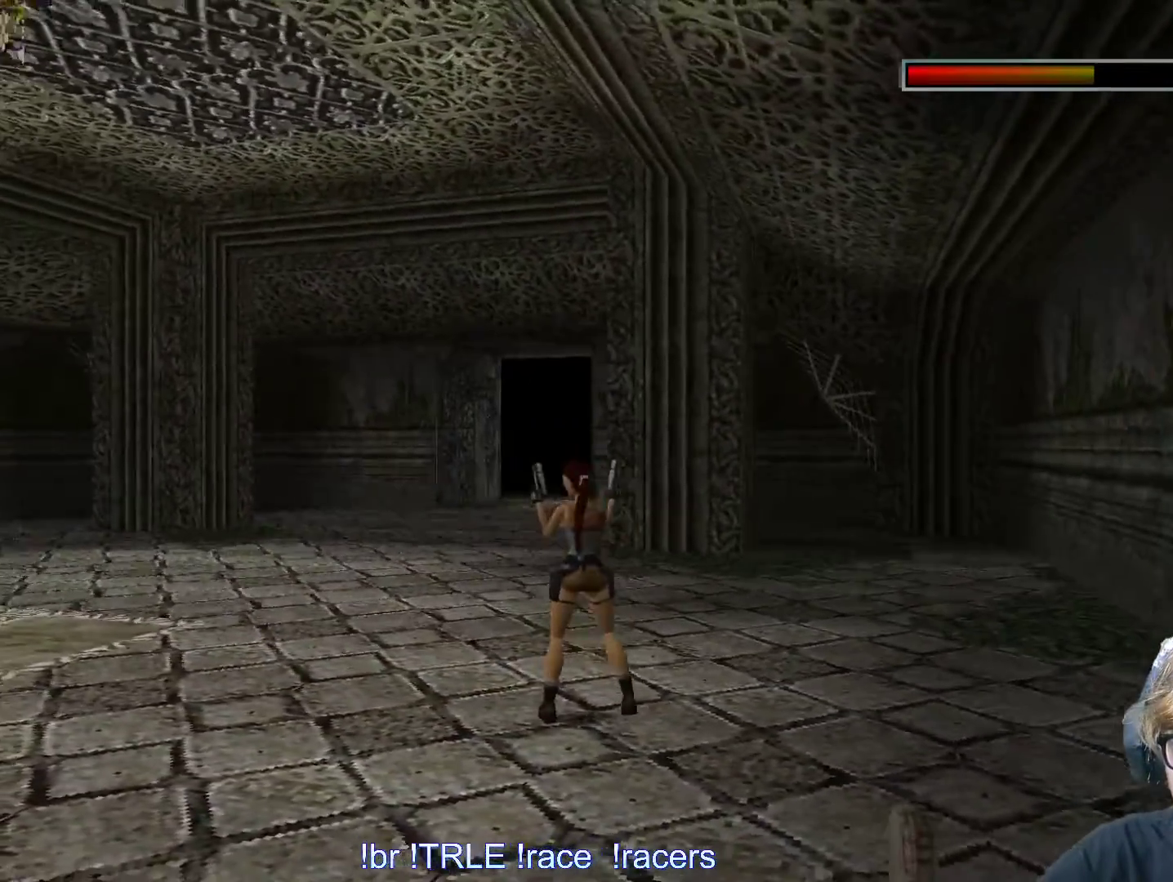
{"keys": ["left"], "events": []}
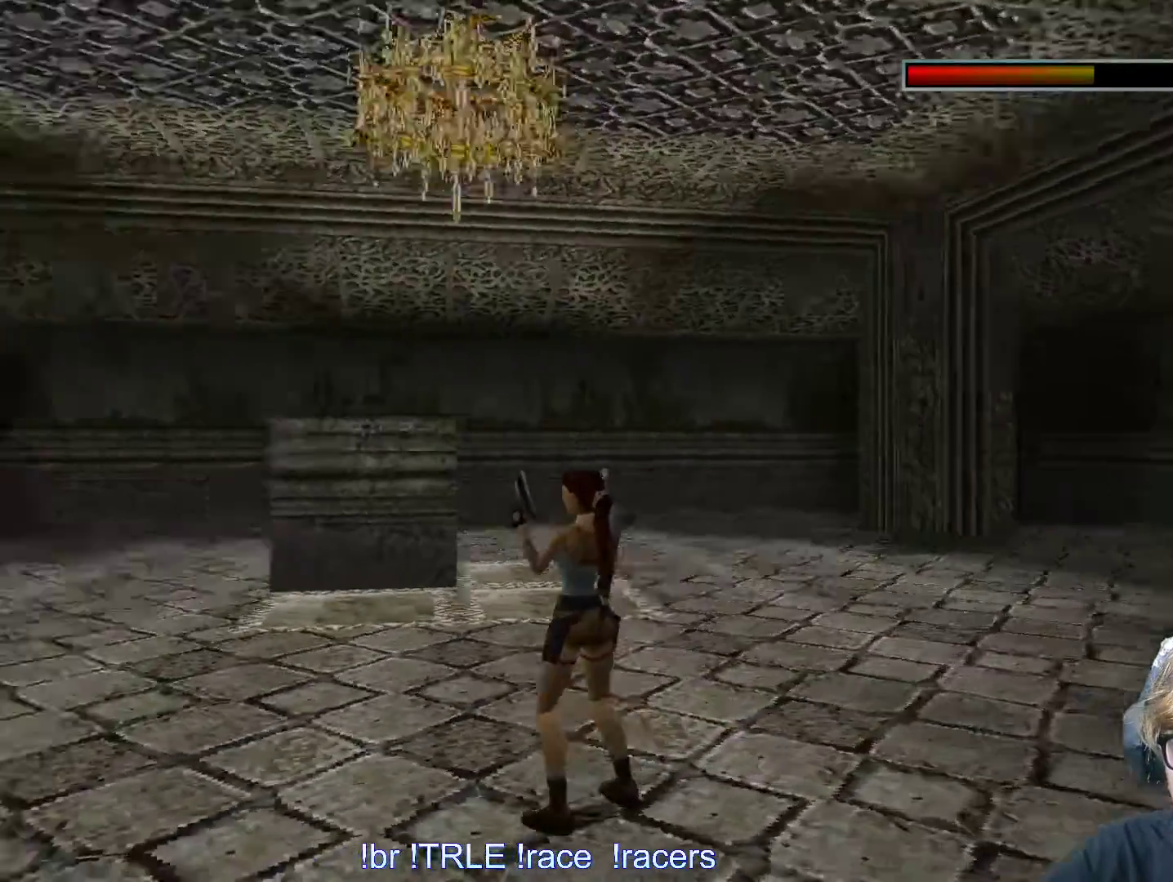
{"keys": [], "events": [[284, "left", "up"]]}
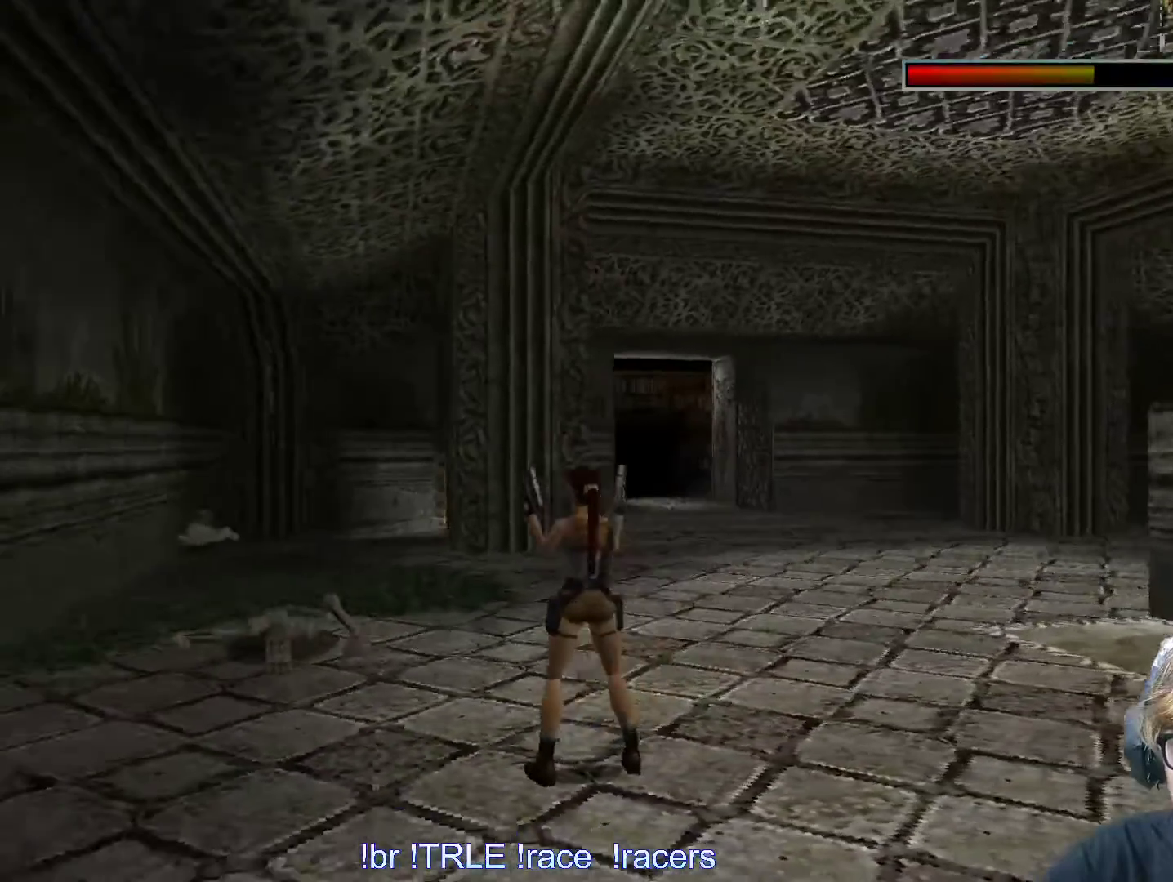
{"keys": [], "events": []}
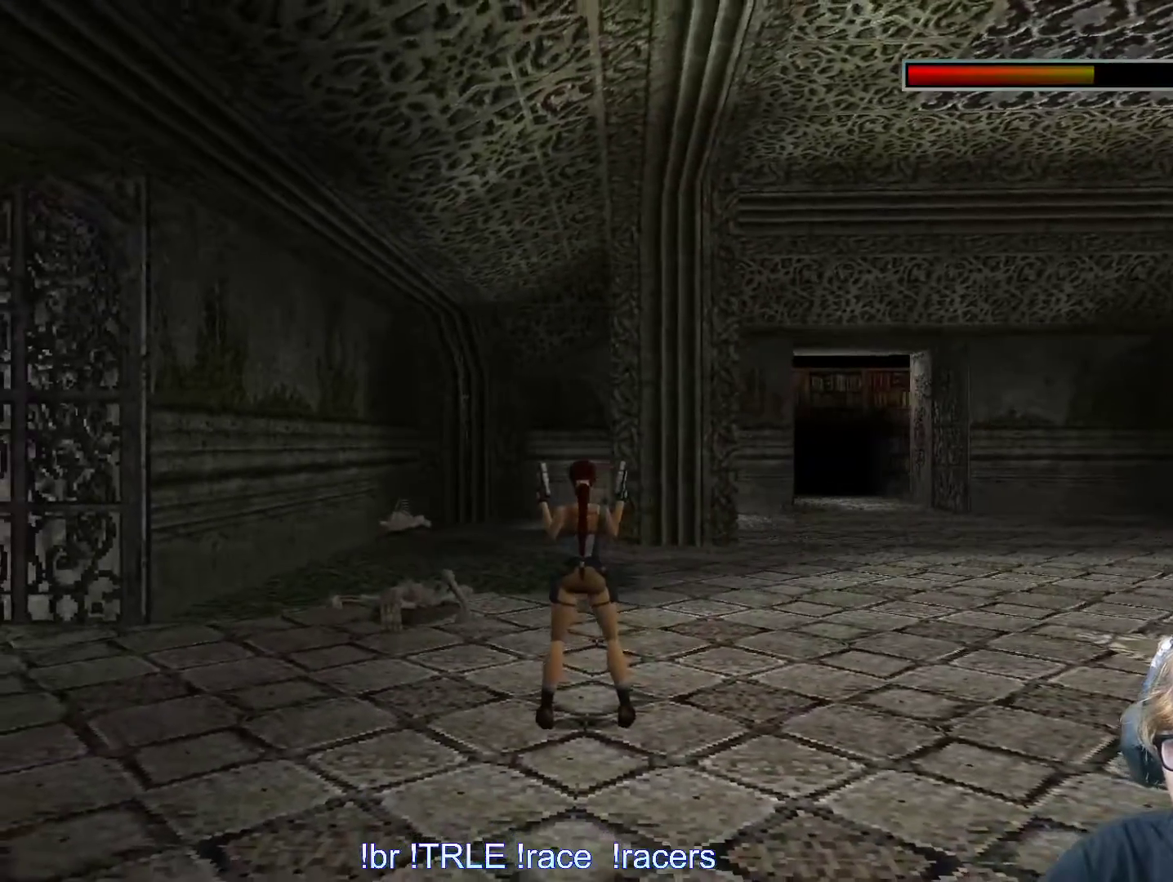
{"keys": ["right"], "events": [[317, "right", "down"]]}